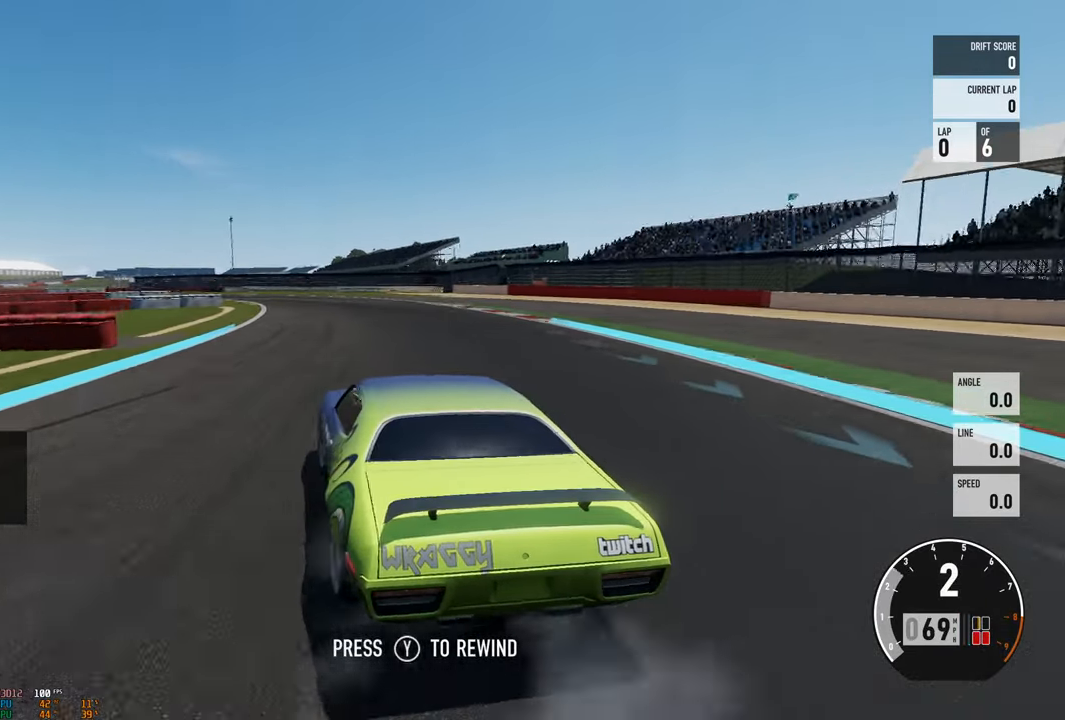
Gameplay with a controller (Xbox layout); each line is a JSON object with the inputs held at the frame after it. "events" lists button and stick changes between this image and that frame as [ms after this image, input, new state], when the widget could be followed in between. Not read: L3 R3.
{"buttons": [], "left_stick": "center", "right_stick": "center", "events": []}
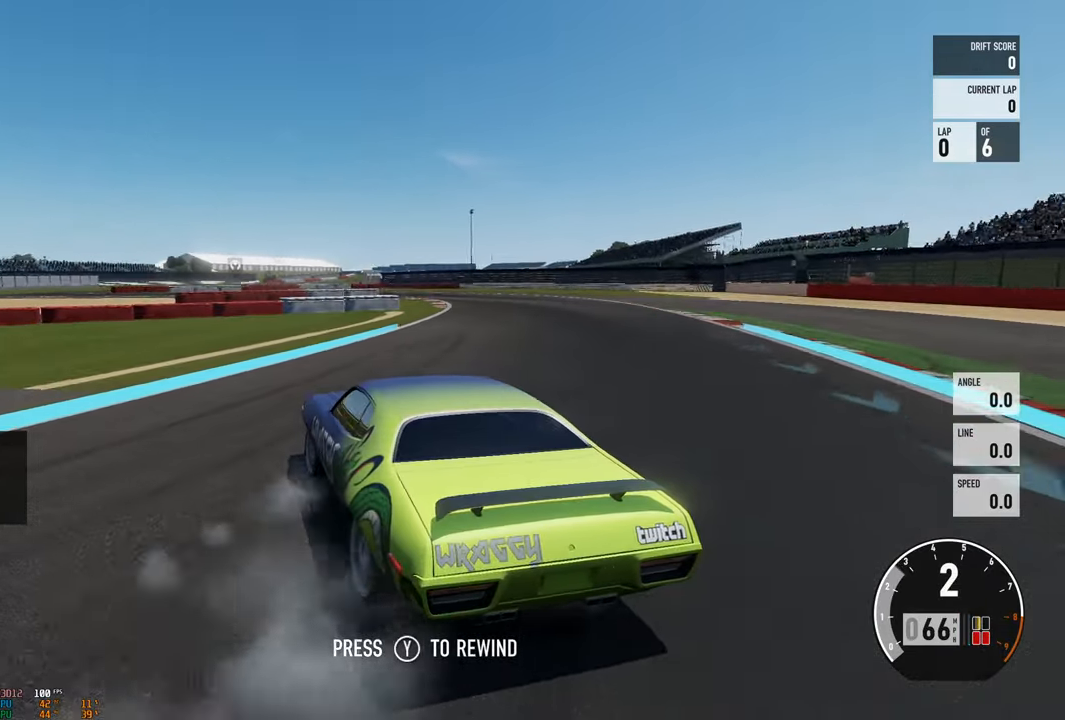
{"buttons": [], "left_stick": "center", "right_stick": "center", "events": []}
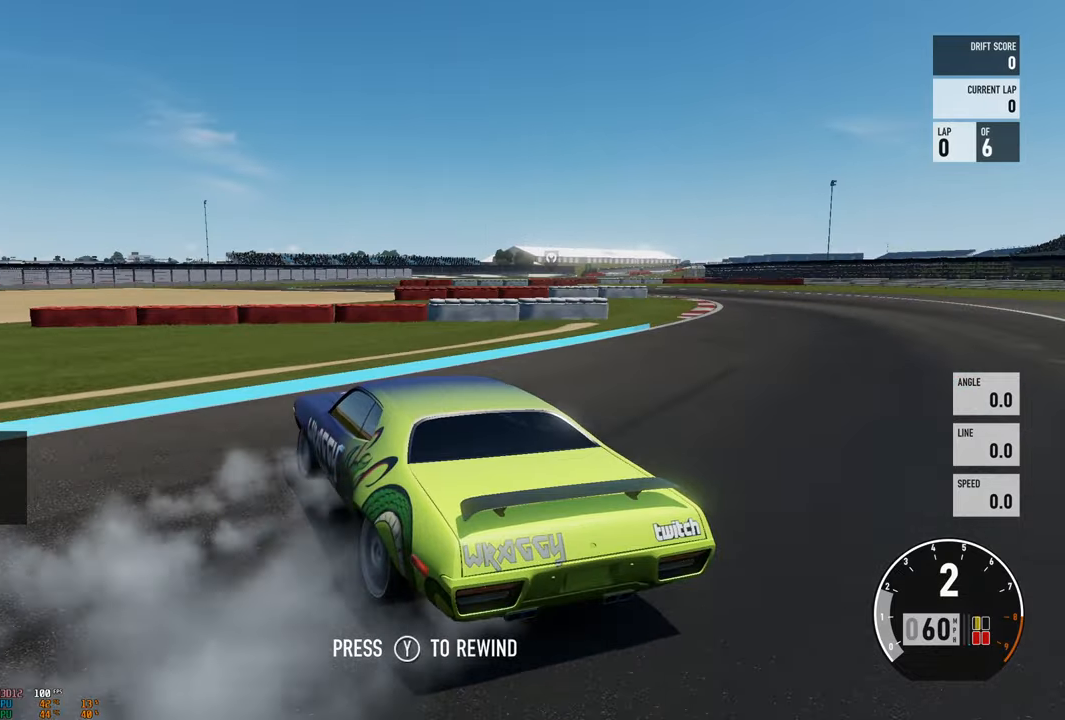
{"buttons": ["A", "L2"], "left_stick": "center", "right_stick": "center", "events": [[316, "A", "down"], [333, "L2", "down"]]}
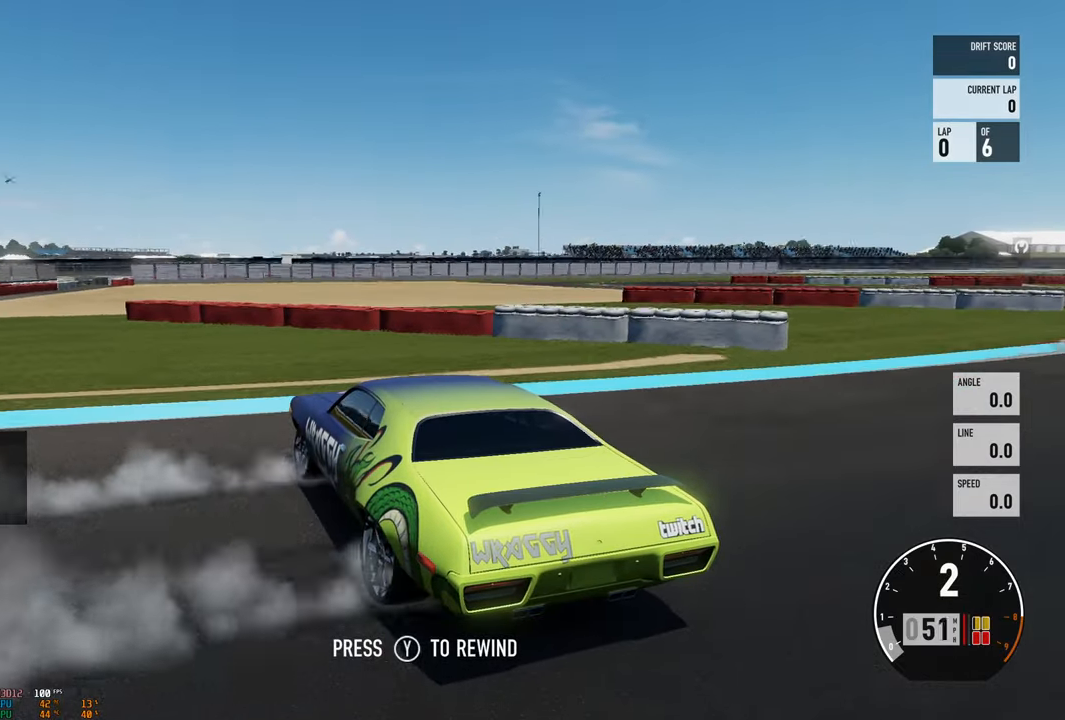
{"buttons": ["A", "L2"], "left_stick": "center", "right_stick": "center", "events": []}
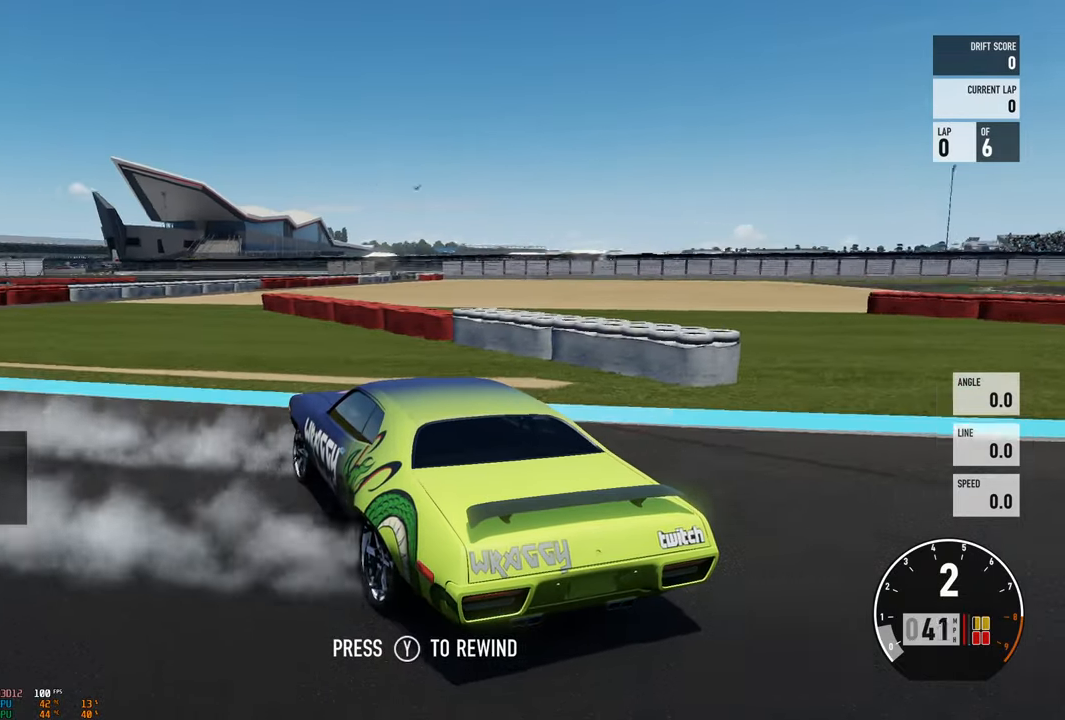
{"buttons": ["A", "L2", "R2"], "left_stick": "center", "right_stick": "center", "events": [[50, "R2", "down"]]}
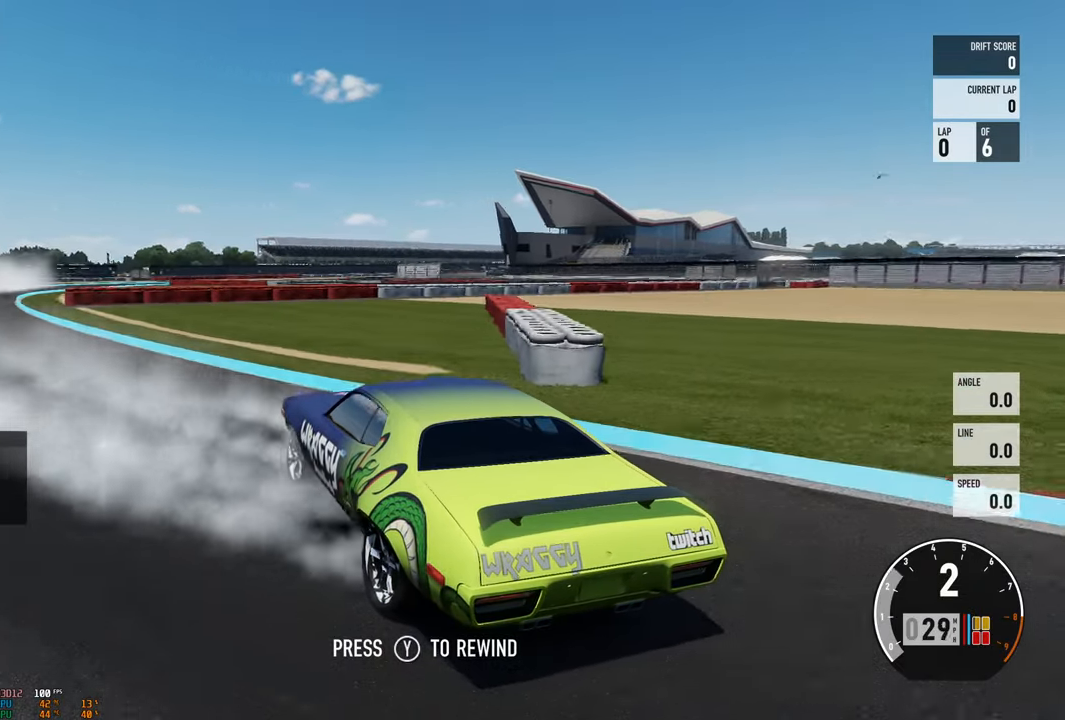
{"buttons": ["A", "R2"], "left_stick": "center", "right_stick": "center", "events": [[233, "L2", "up"]]}
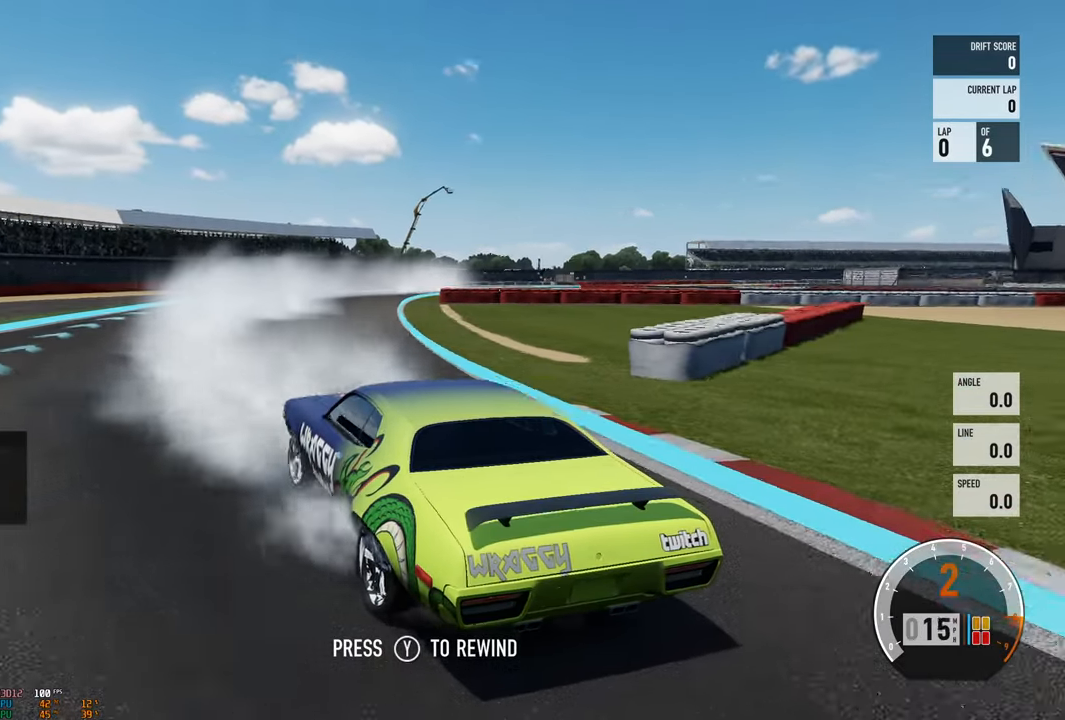
{"buttons": ["R2"], "left_stick": "center", "right_stick": "center", "events": [[183, "left_stick", "right"], [250, "A", "up"], [400, "left_stick", "center"]]}
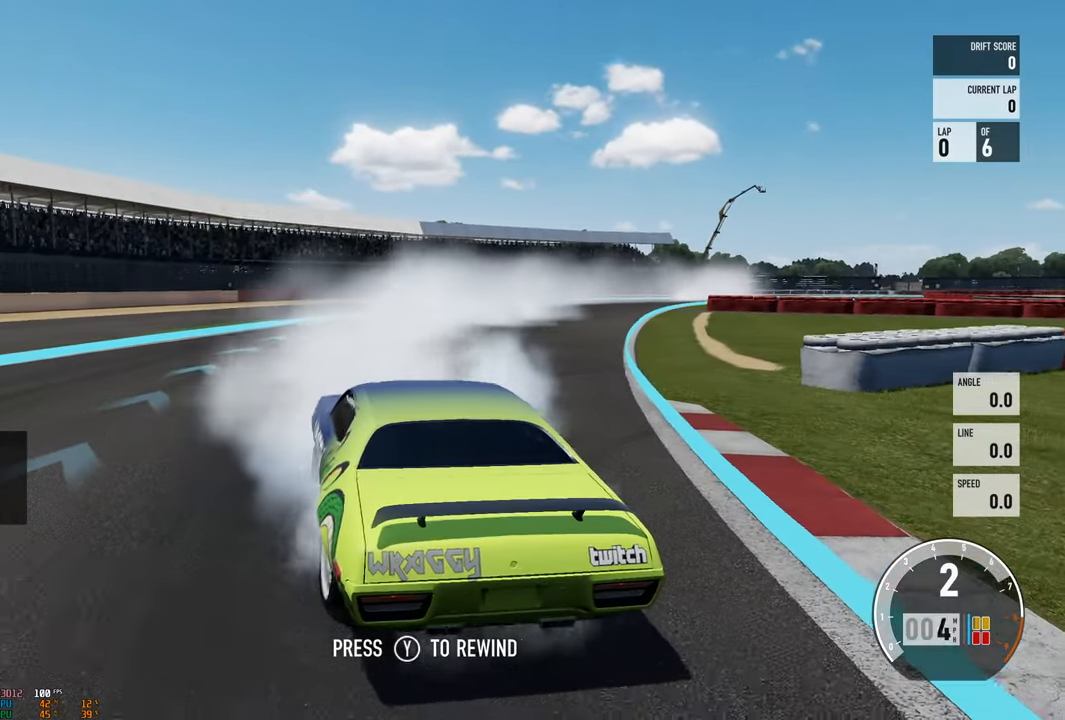
{"buttons": ["R2"], "left_stick": "center", "right_stick": "center", "events": [[133, "left_stick", "right"], [400, "left_stick", "left"], [500, "left_stick", "center"]]}
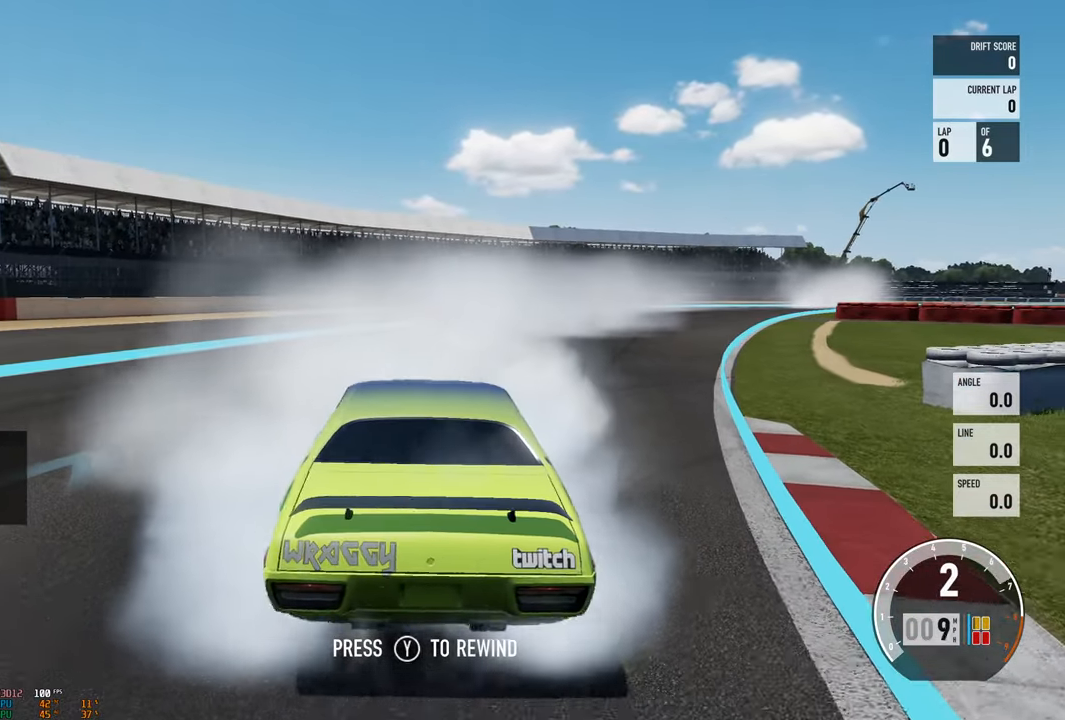
{"buttons": ["R2"], "left_stick": "right", "right_stick": "center", "events": [[66, "left_stick", "right"], [216, "left_stick", "center"], [366, "left_stick", "right"]]}
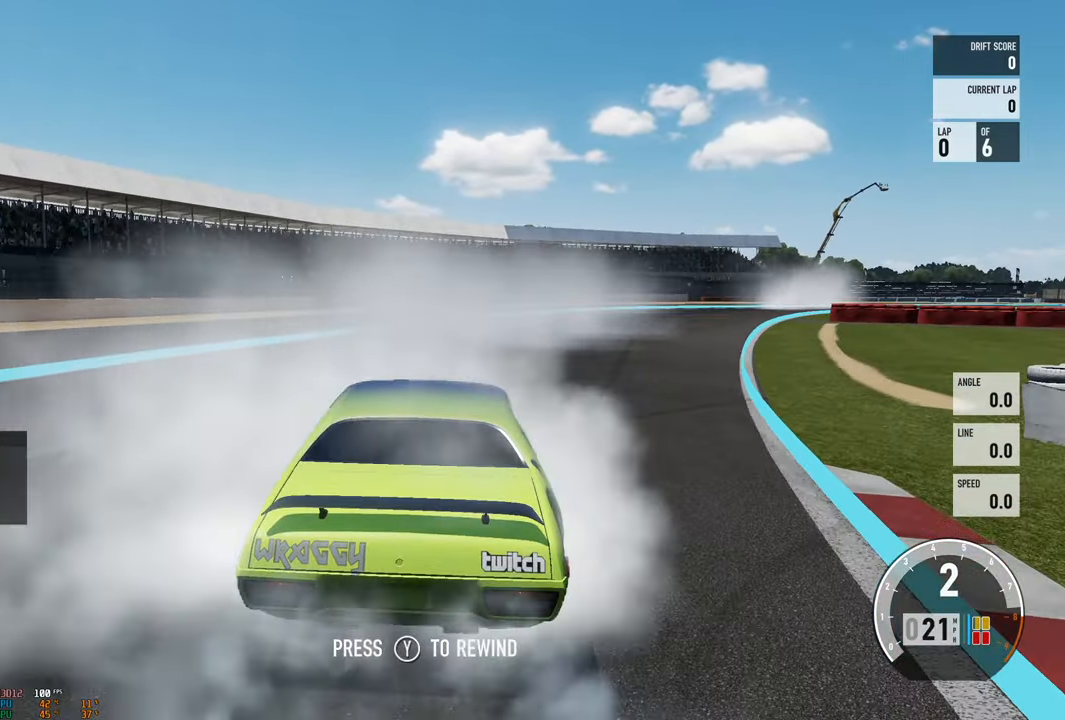
{"buttons": ["R2"], "left_stick": "left", "right_stick": "center", "events": [[66, "left_stick", "center"], [266, "left_stick", "right"], [333, "left_stick", "center"], [400, "left_stick", "left"]]}
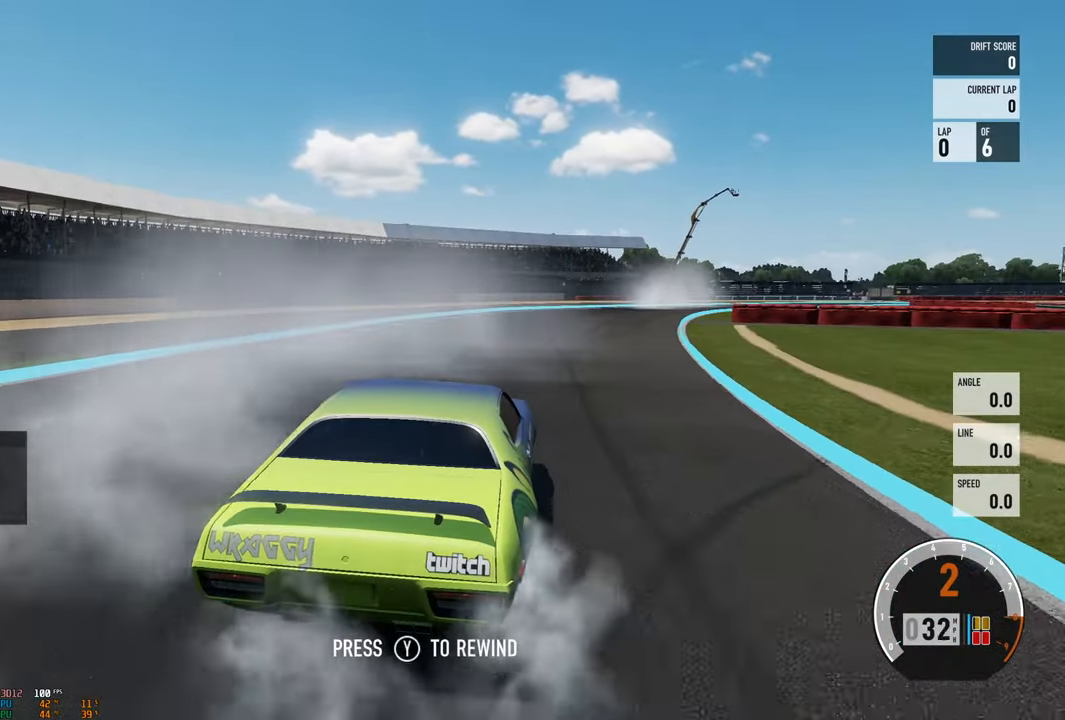
{"buttons": ["R2"], "left_stick": "center", "right_stick": "center", "events": [[66, "left_stick", "center"], [183, "left_stick", "left"], [500, "left_stick", "center"]]}
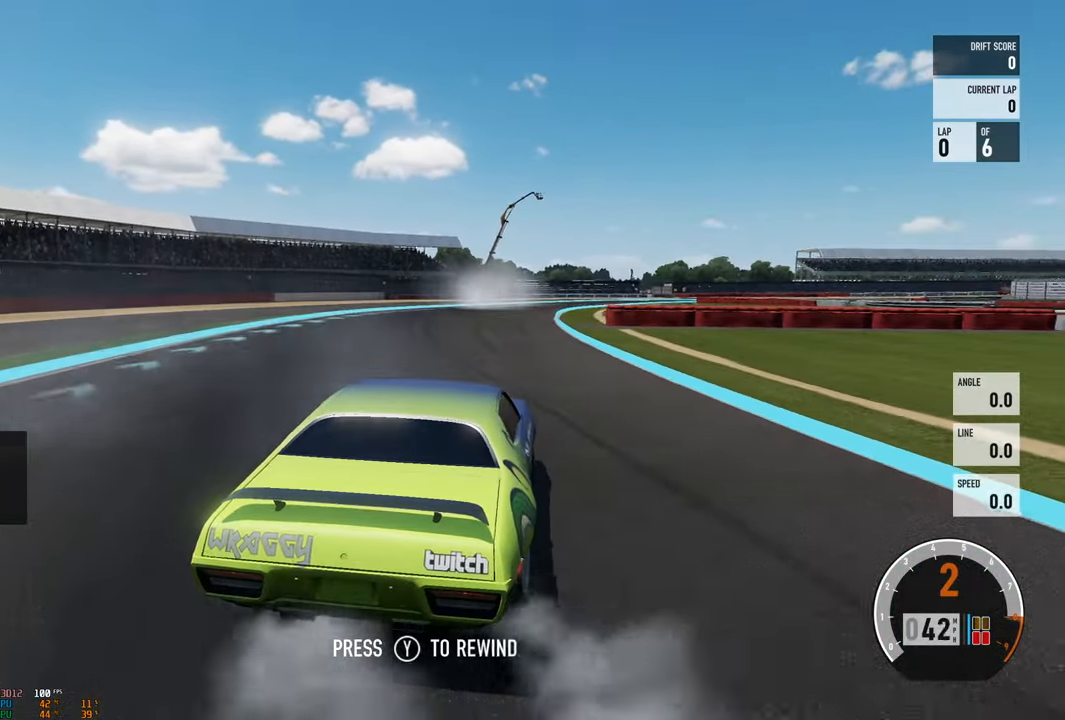
{"buttons": ["R2"], "left_stick": "center", "right_stick": "center", "events": [[150, "left_stick", "left"], [383, "left_stick", "center"]]}
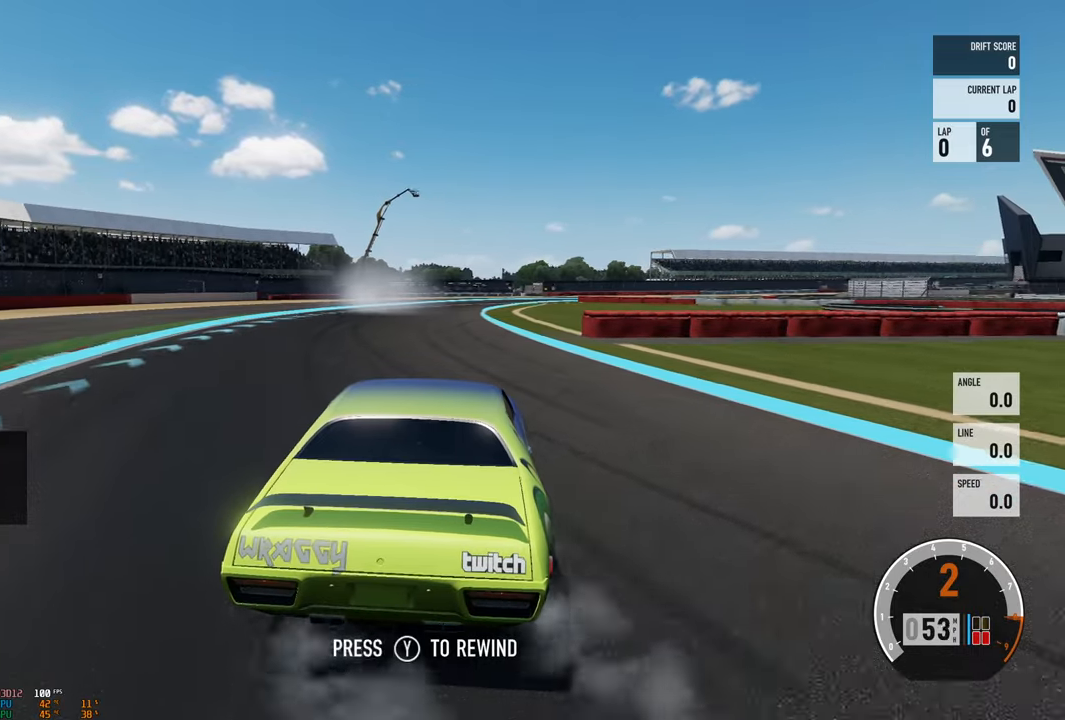
{"buttons": ["R2"], "left_stick": "right", "right_stick": "center", "events": [[67, "left_stick", "left"], [333, "left_stick", "center"], [383, "left_stick", "right"]]}
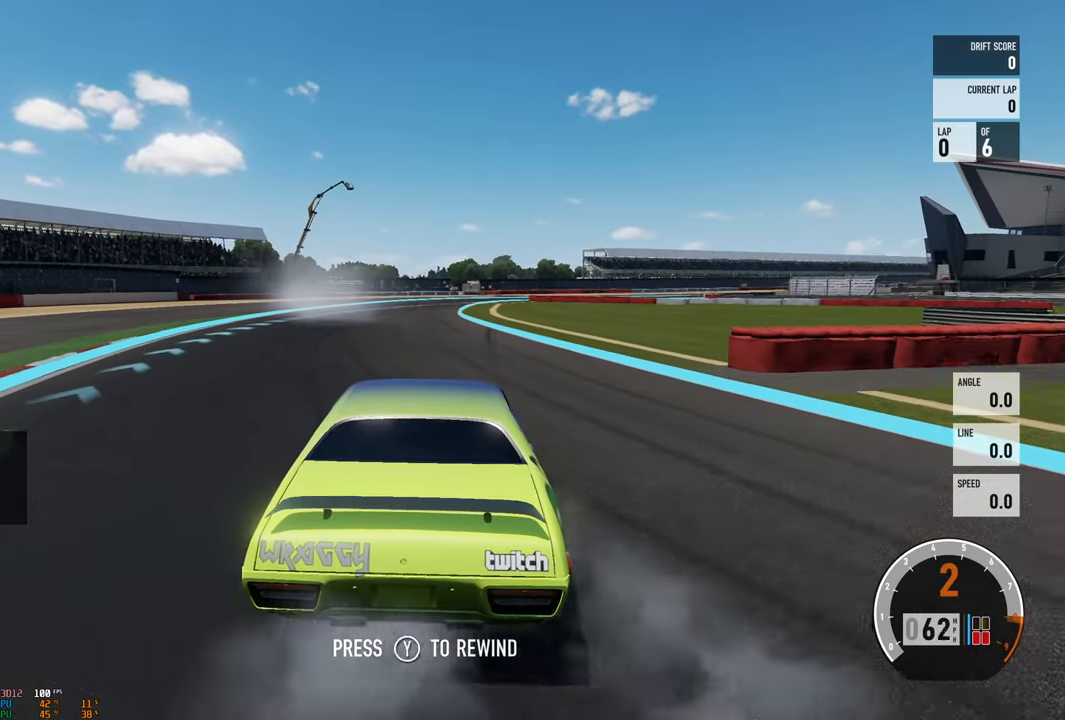
{"buttons": ["R2"], "left_stick": "center", "right_stick": "center", "events": [[367, "left_stick", "center"]]}
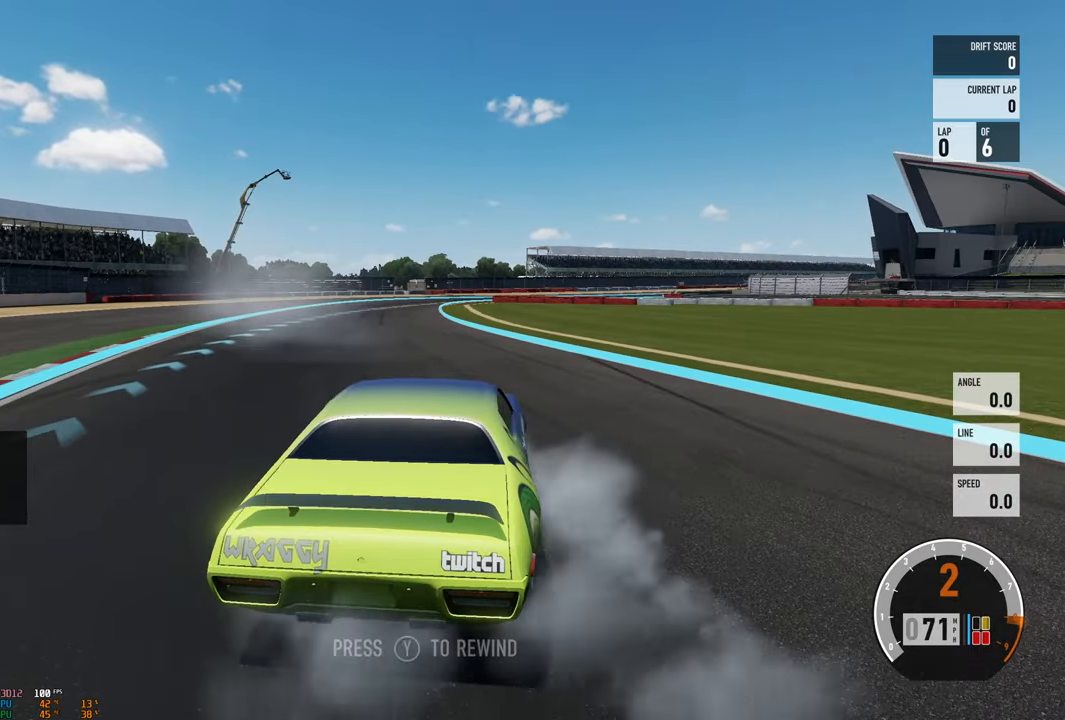
{"buttons": ["A", "L2", "R2"], "left_stick": "center", "right_stick": "center", "events": [[17, "left_stick", "left"], [33, "A", "down"], [83, "L2", "down"], [117, "R2", "up"], [250, "L2", "up"], [317, "R2", "down"], [483, "L2", "down"], [500, "left_stick", "center"]]}
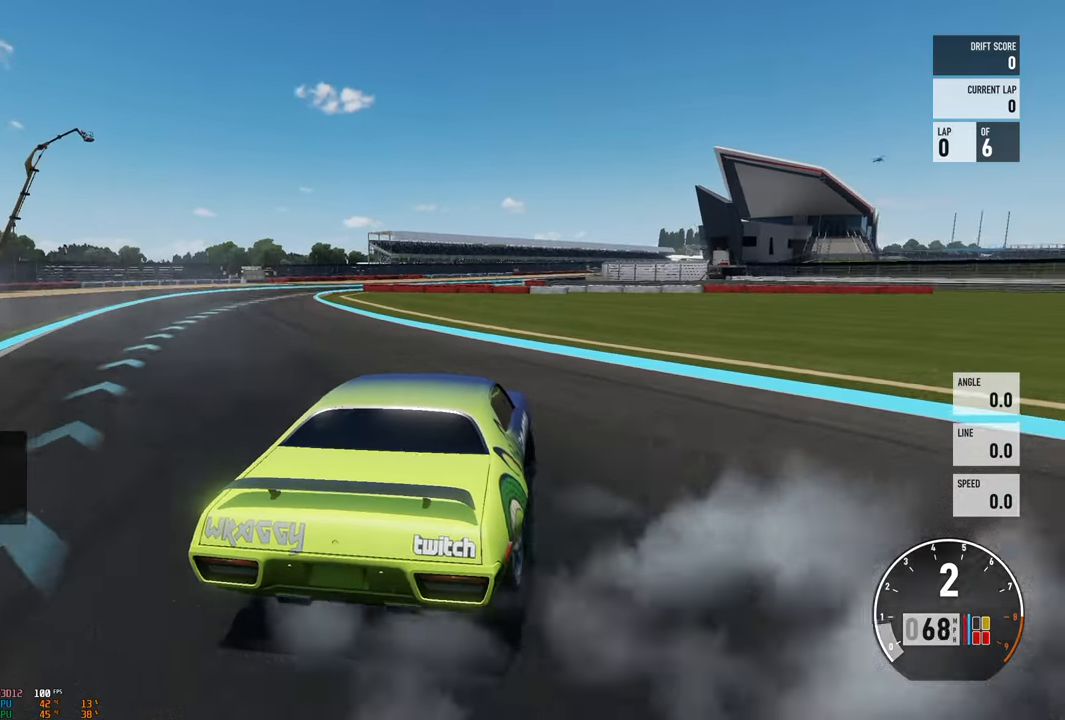
{"buttons": ["R2"], "left_stick": "right", "right_stick": "center", "events": [[67, "left_stick", "left"], [117, "L2", "up"], [367, "L2", "down"], [383, "A", "up"], [400, "left_stick", "right"], [483, "L2", "up"]]}
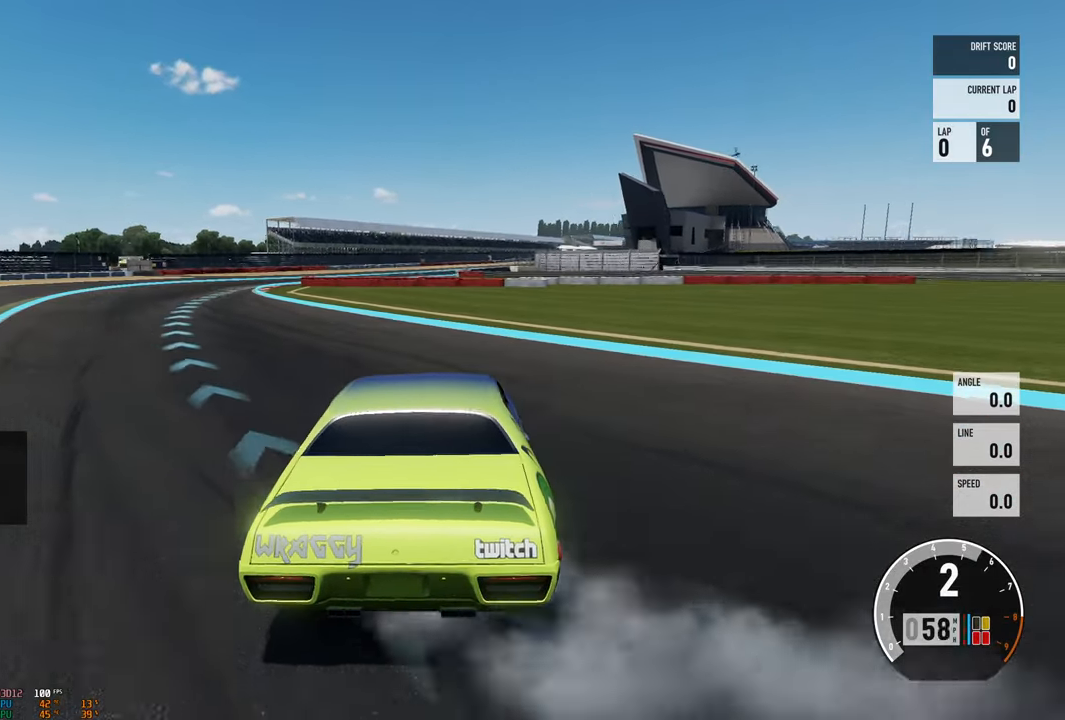
{"buttons": ["R2"], "left_stick": "center", "right_stick": "center", "events": [[33, "R2", "up"], [83, "left_stick", "center"], [200, "left_stick", "right"], [383, "R2", "down"], [383, "left_stick", "center"]]}
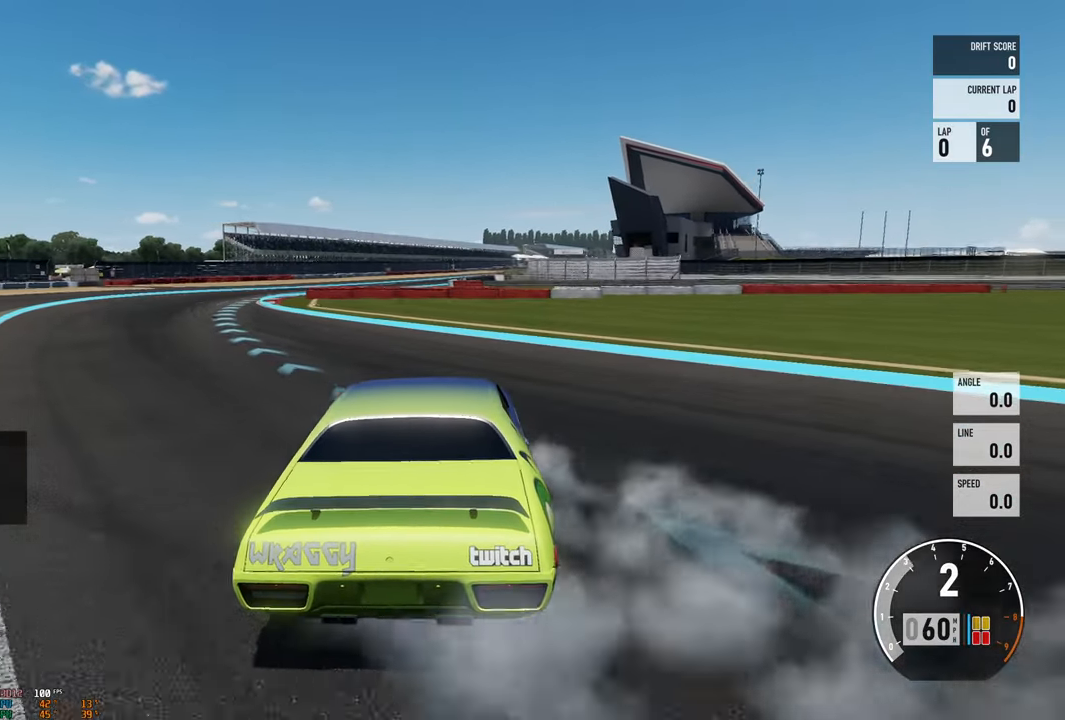
{"buttons": ["R2"], "left_stick": "left", "right_stick": "center", "events": [[167, "left_stick", "left"]]}
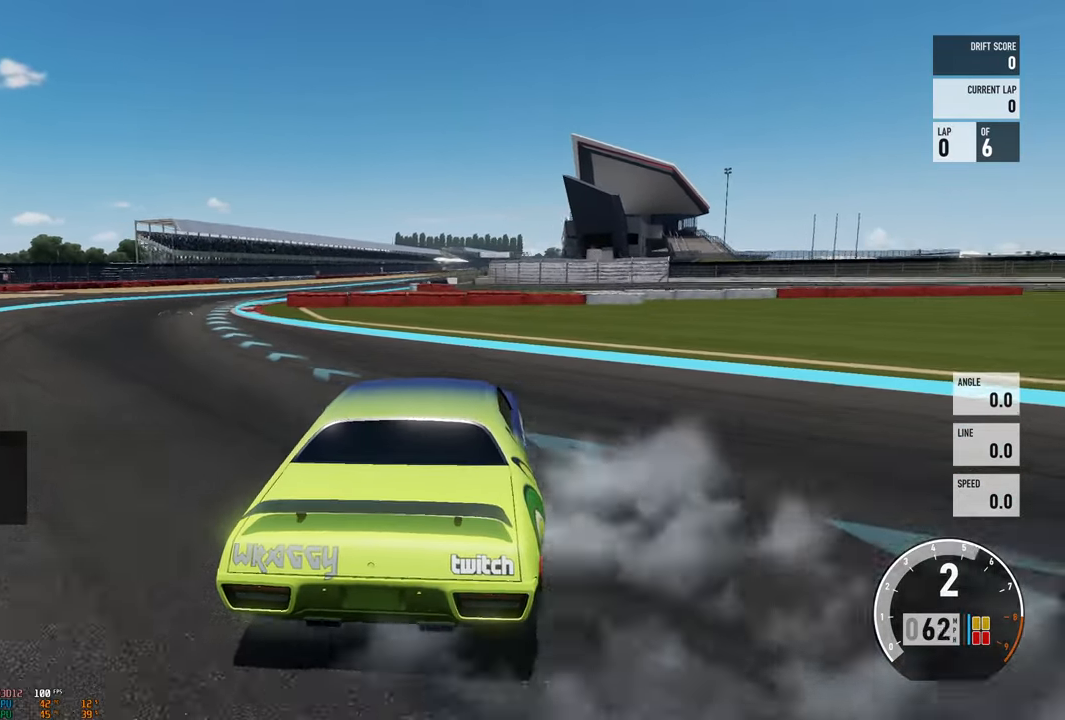
{"buttons": ["R2"], "left_stick": "center", "right_stick": "center", "events": [[50, "L2", "down"], [117, "left_stick", "right"], [167, "L2", "up"], [200, "left_stick", "center"], [250, "left_stick", "left"], [383, "left_stick", "center"]]}
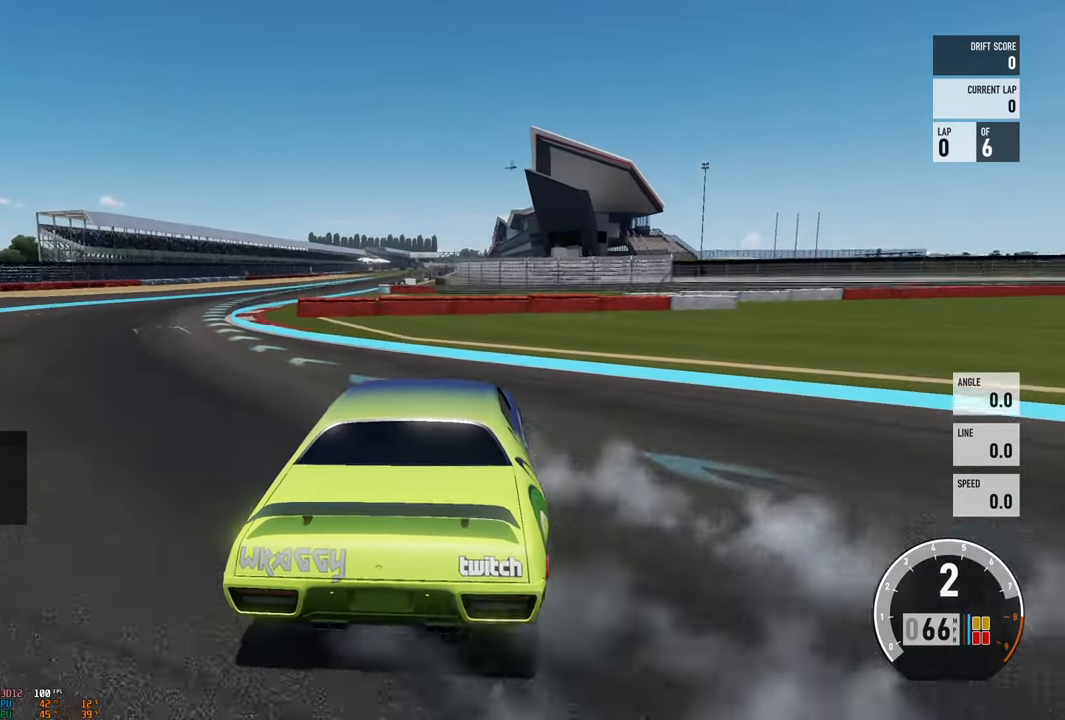
{"buttons": [], "left_stick": "center", "right_stick": "center", "events": [[50, "left_stick", "left"], [67, "B", "down"], [150, "B", "up"], [217, "left_stick", "center"], [267, "left_stick", "right"], [400, "left_stick", "center"], [500, "R2", "up"]]}
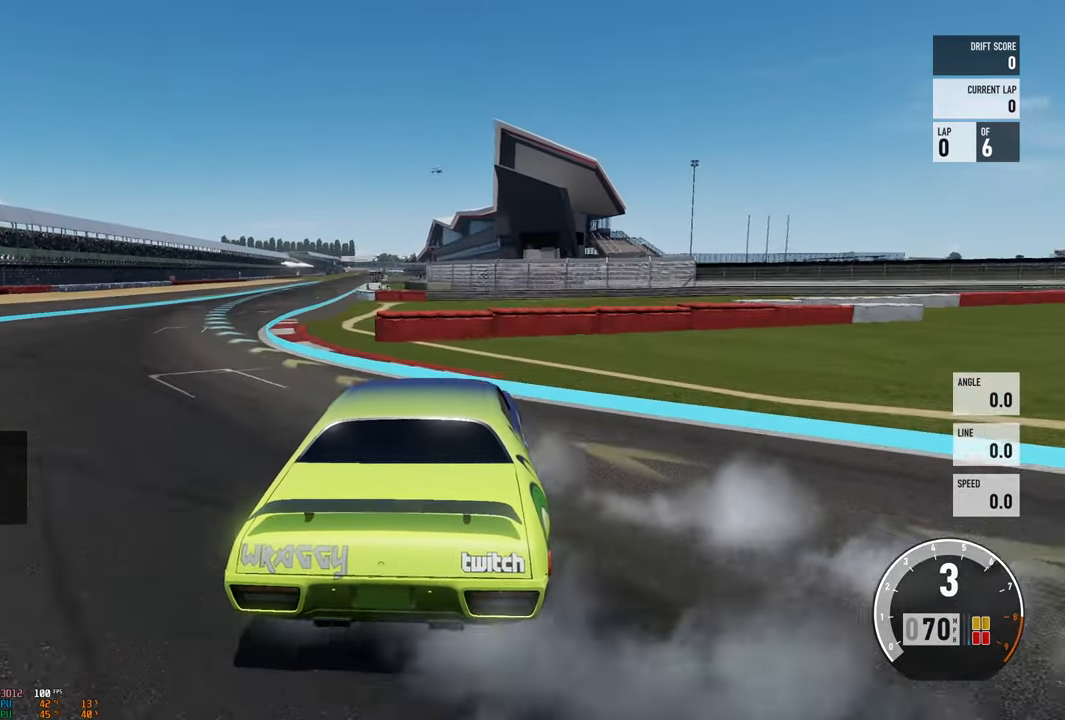
{"buttons": ["R2"], "left_stick": "left", "right_stick": "center", "events": [[83, "R2", "down"], [133, "left_stick", "left"]]}
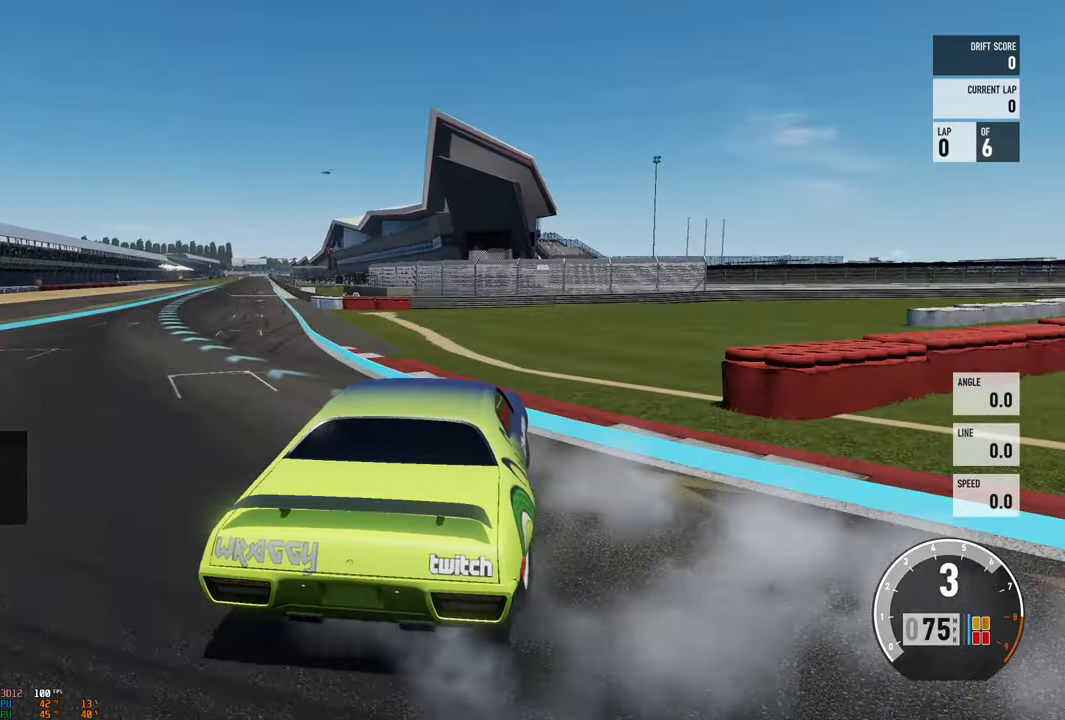
{"buttons": ["R2"], "left_stick": "center", "right_stick": "center", "events": [[217, "left_stick", "center"], [317, "left_stick", "right"], [400, "left_stick", "center"]]}
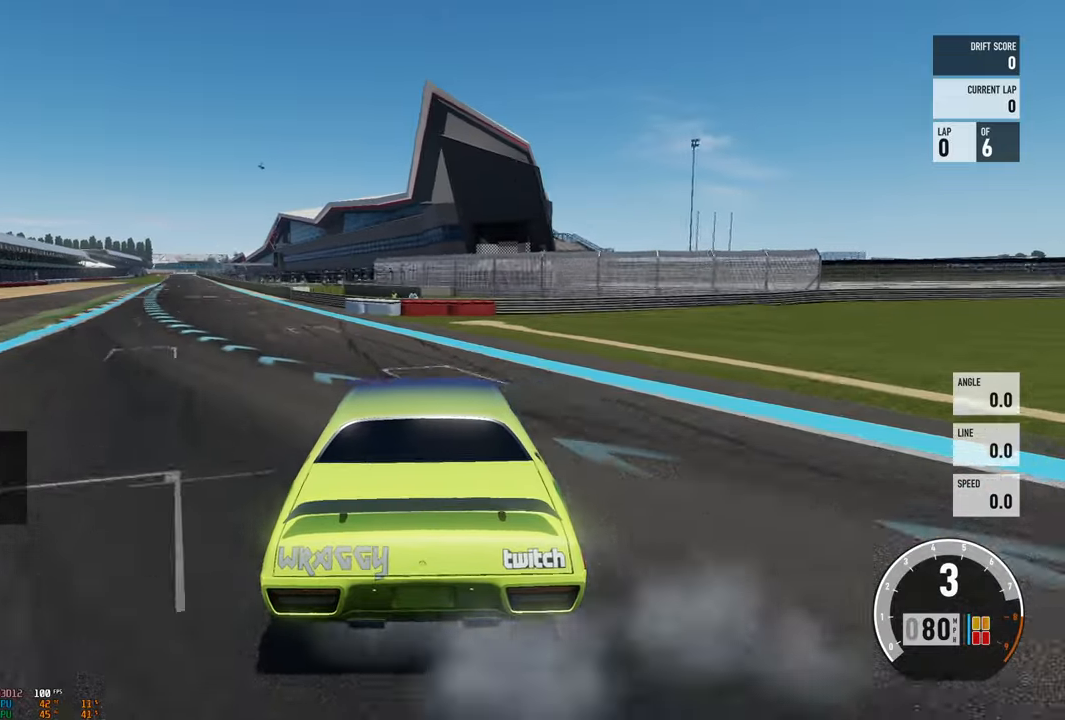
{"buttons": ["R2"], "left_stick": "center", "right_stick": "center", "events": [[17, "left_stick", "right"], [150, "R2", "up"], [184, "left_stick", "center"], [284, "left_stick", "right"], [450, "R2", "down"], [467, "left_stick", "center"]]}
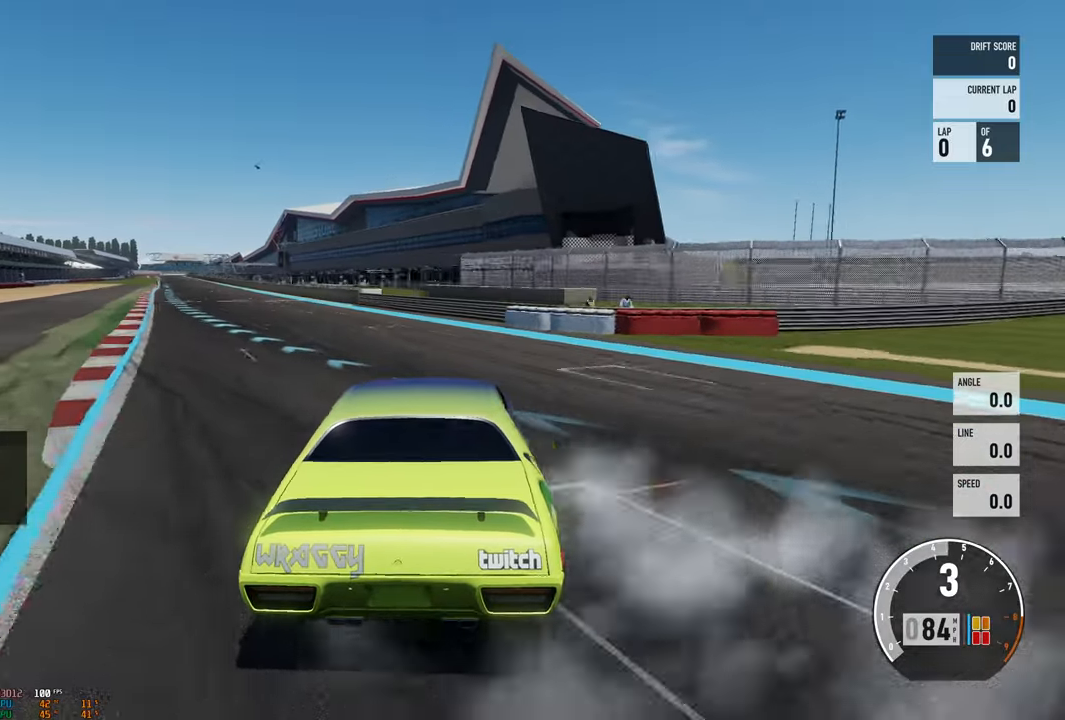
{"buttons": ["R2"], "left_stick": "center", "right_stick": "center", "events": [[117, "left_stick", "left"], [500, "left_stick", "center"]]}
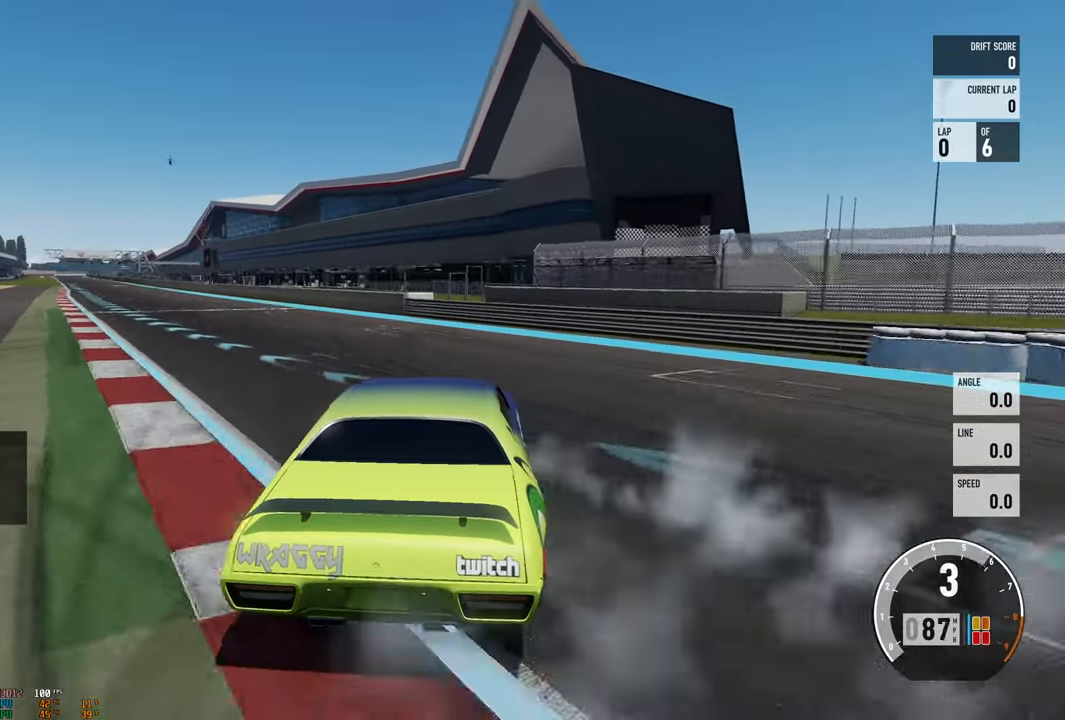
{"buttons": ["R2"], "left_stick": "center", "right_stick": "center", "events": [[84, "left_stick", "right"], [150, "left_stick", "center"], [234, "left_stick", "left"], [484, "left_stick", "center"]]}
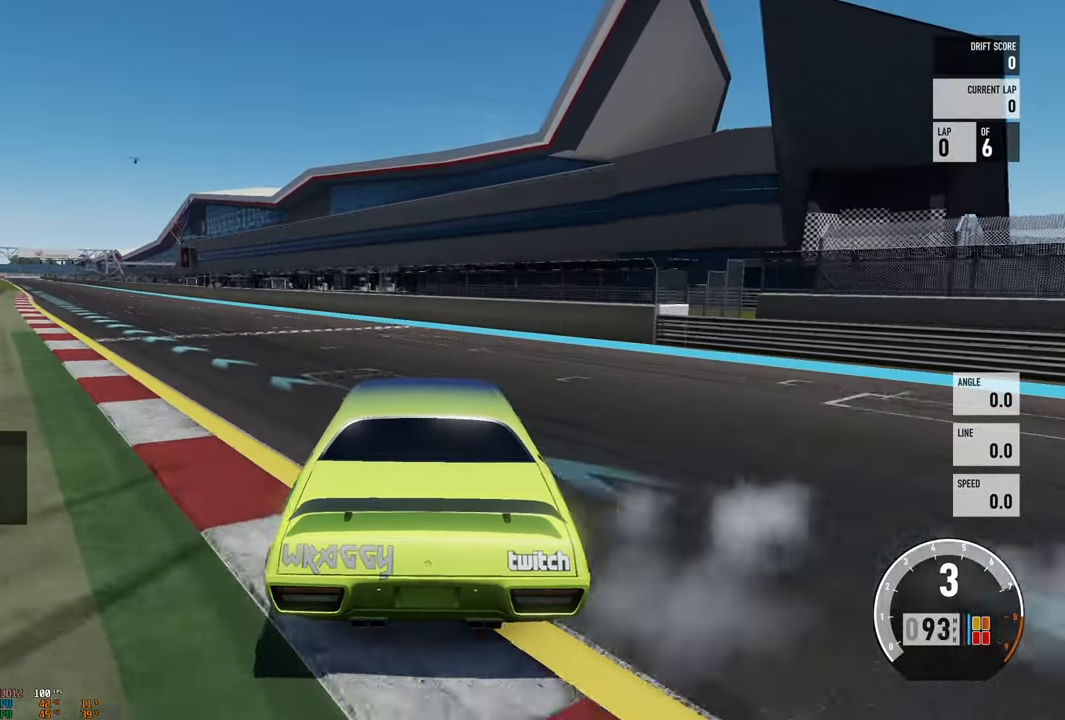
{"buttons": ["R2"], "left_stick": "left", "right_stick": "center", "events": [[17, "left_stick", "right"], [367, "left_stick", "left"]]}
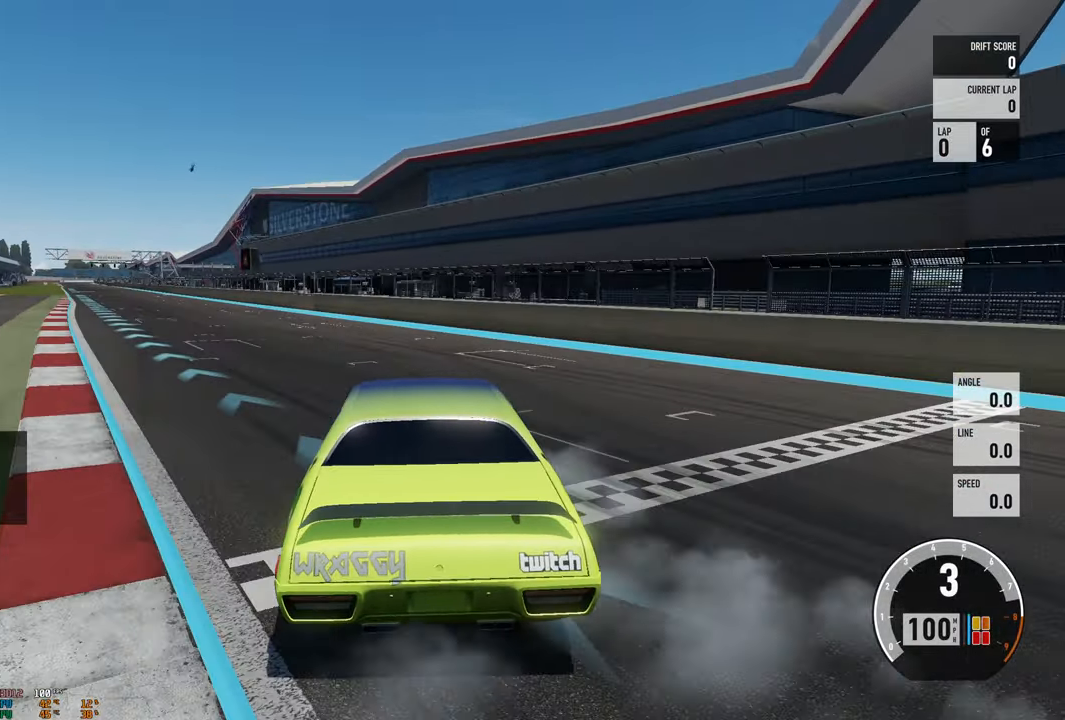
{"buttons": ["R2"], "left_stick": "left", "right_stick": "center", "events": []}
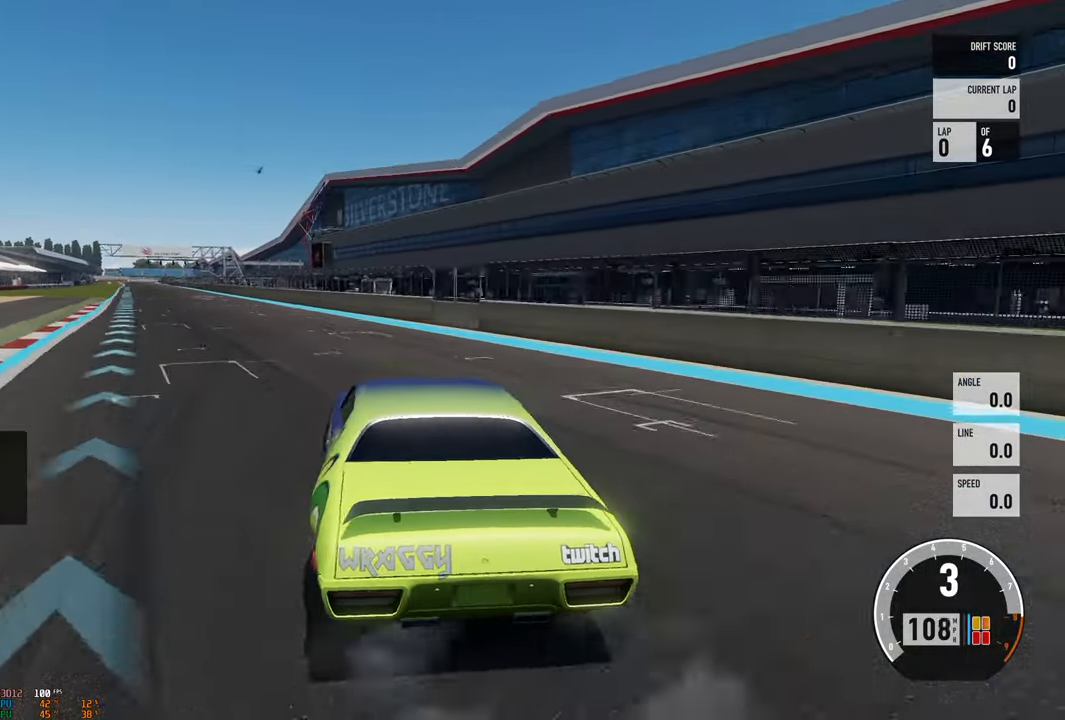
{"buttons": ["R2"], "left_stick": "right", "right_stick": "center", "events": [[267, "left_stick", "right"]]}
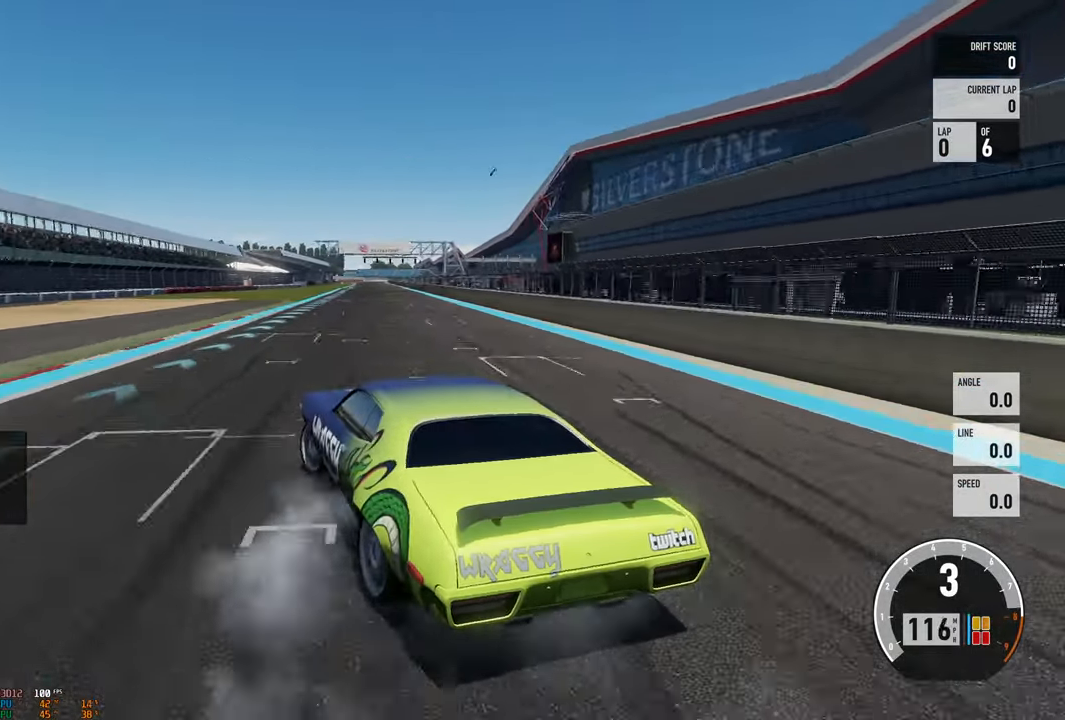
{"buttons": ["R2"], "left_stick": "right", "right_stick": "center", "events": []}